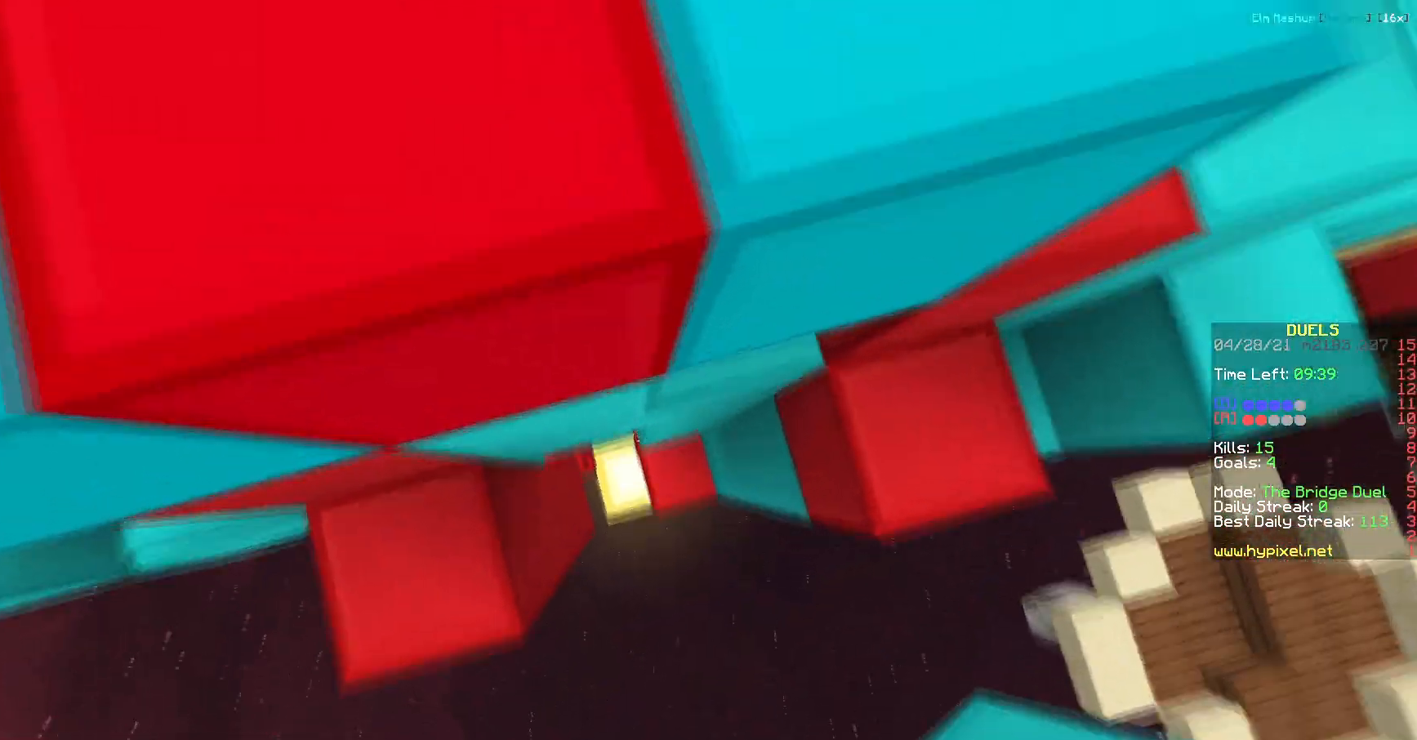
Gameplay with keyboard; each line is a JSON object with the keys held at the frame after it. "events" lists presses ("down") and releases ("up") of "a", "d", "s" and "w" between this image and that frame as [ms after this image, input, new state], when the widget could be followed in between. No other keys are recorded. Mouse input is not recorded.
{"keys": ["d"], "events": [[50, "d", "down"], [100, "w", "up"], [167, "d", "up"], [217, "d", "down"]]}
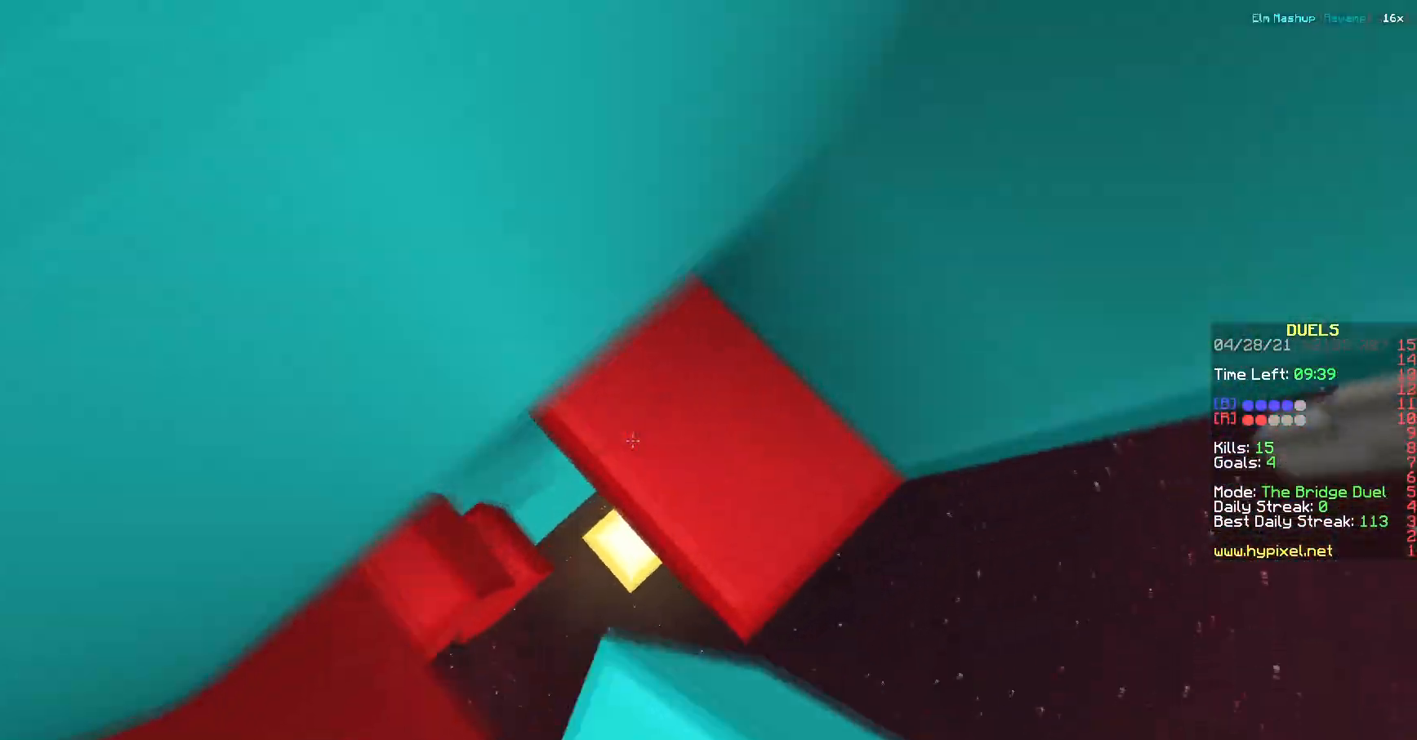
{"keys": [], "events": [[150, "a", "down"], [150, "d", "up"], [317, "a", "up"]]}
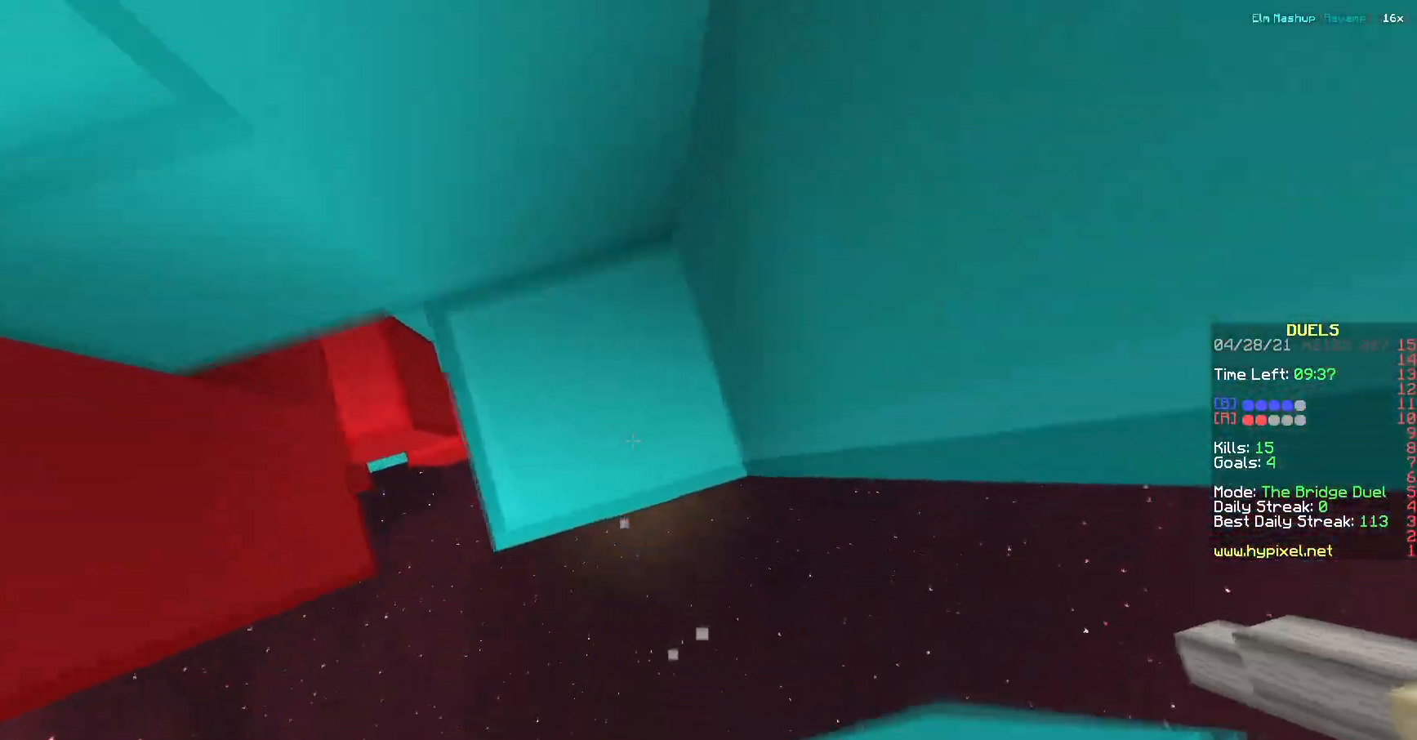
{"keys": ["a"], "events": [[117, "s", "down"], [233, "d", "down"], [367, "s", "up"], [434, "d", "up"], [450, "a", "down"]]}
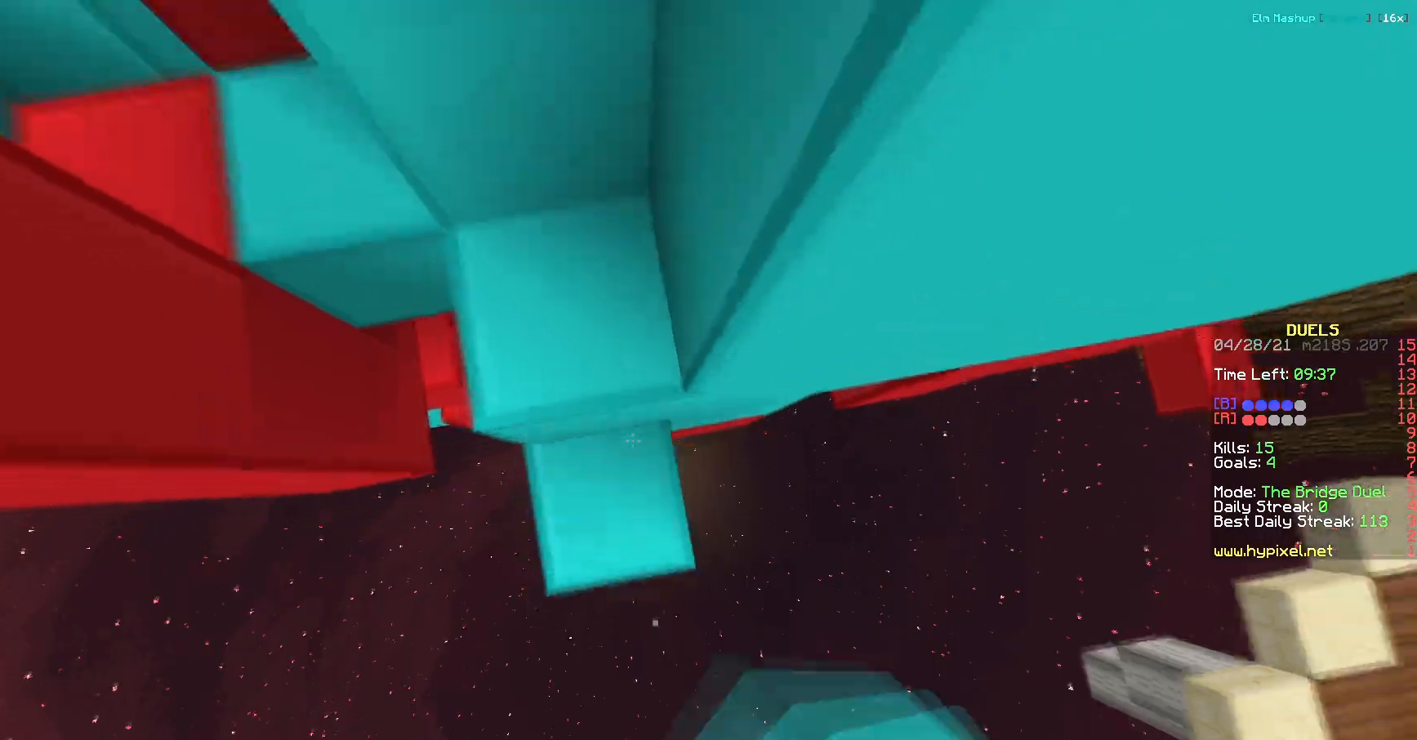
{"keys": [], "events": [[201, "a", "up"], [201, "d", "down"], [367, "d", "up"]]}
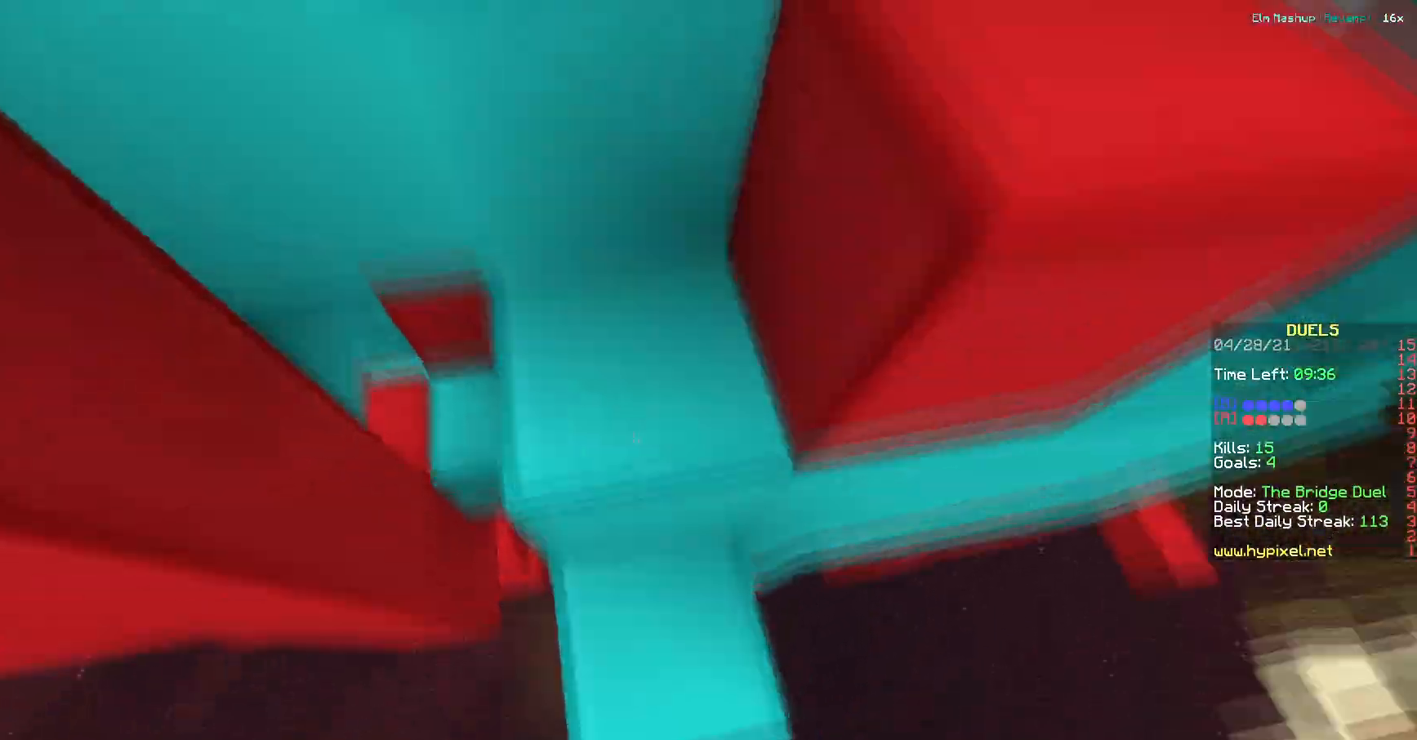
{"keys": [], "events": []}
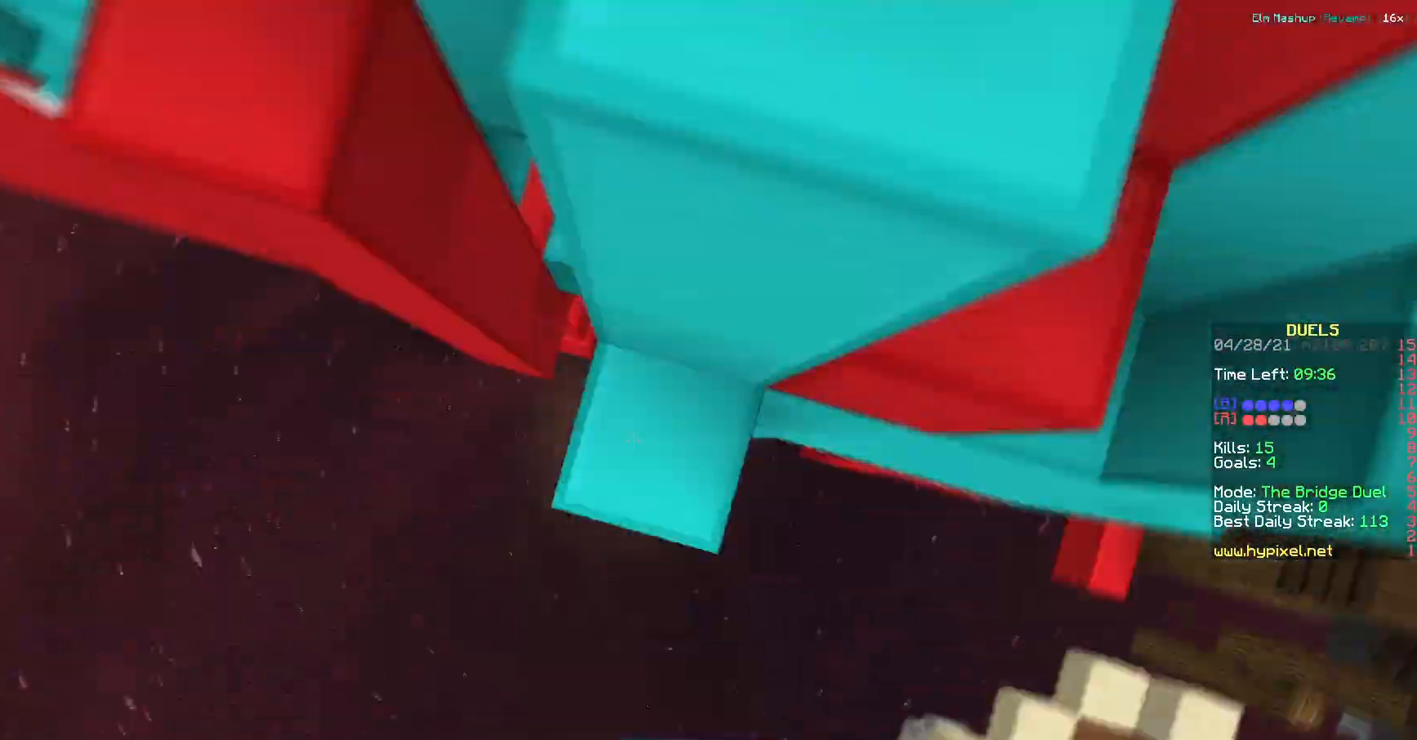
{"keys": ["d", "w"]}
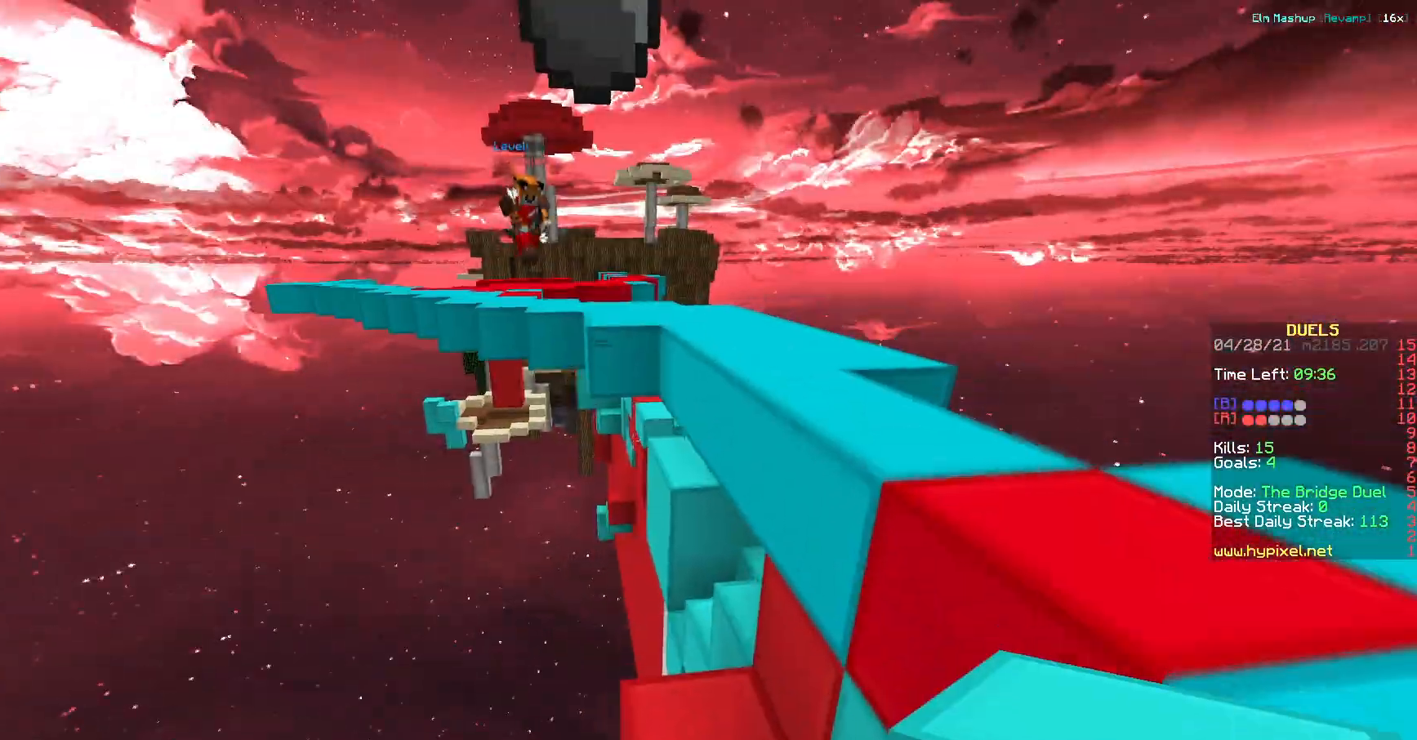
{"keys": ["w"], "events": [[467, "d", "up"]]}
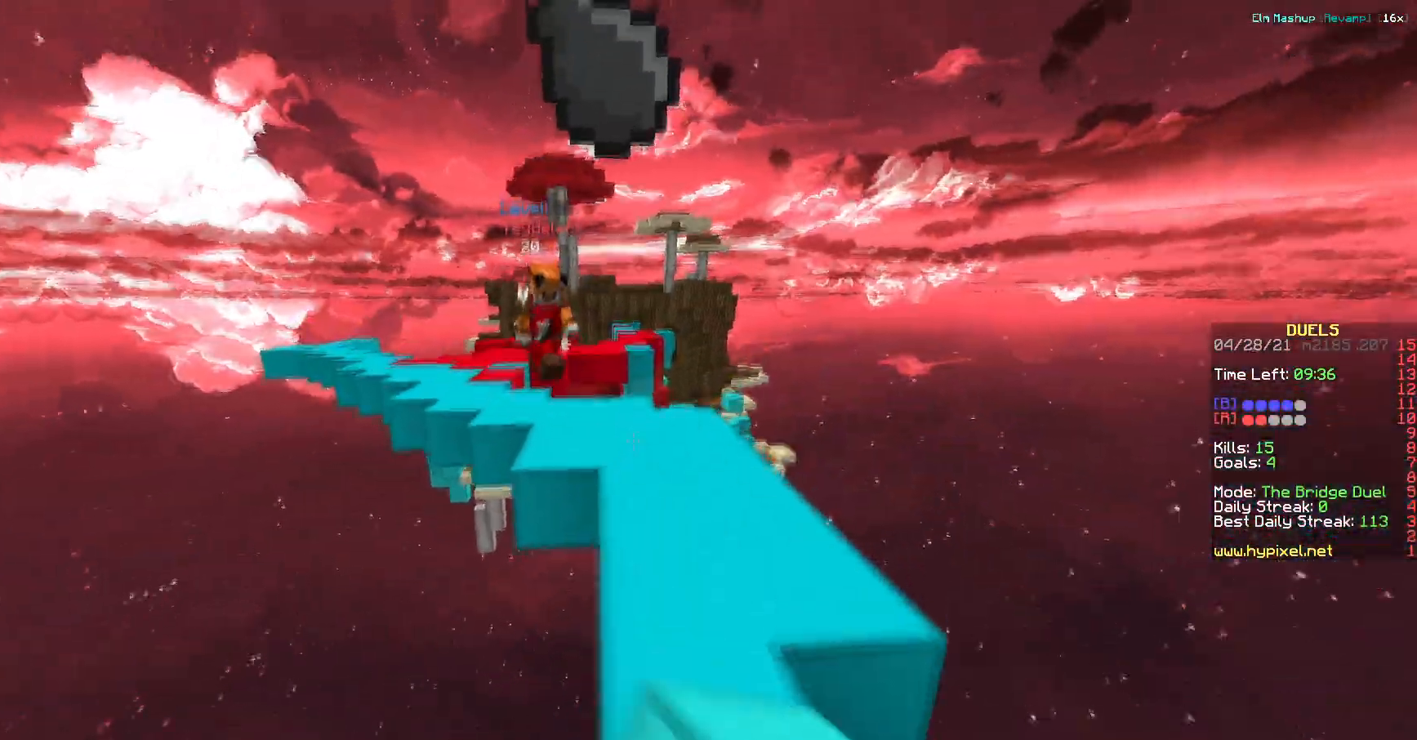
{"keys": [], "events": [[434, "w", "up"]]}